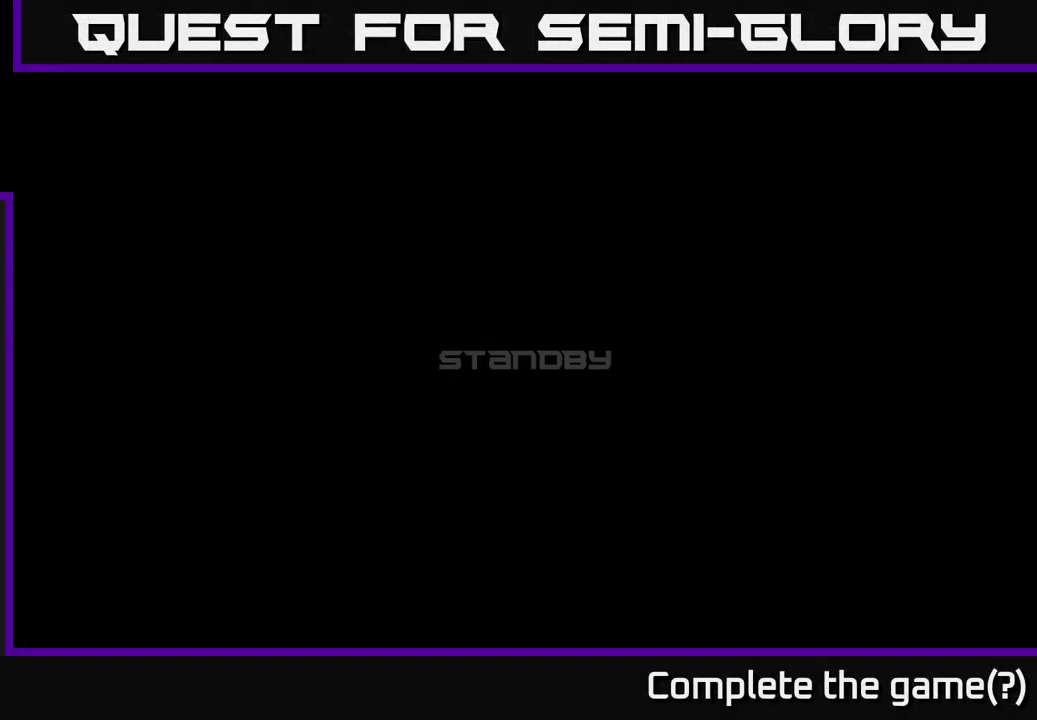
Gameplay with a controller (Xbox layout); each line is a JSON object with the inputs held at the frame after it. "events" lists button and stick changes between this image and that frame as [ms after this image, input, new state], when the widget could be followed in between.
{"buttons": [], "left_stick": "center", "right_stick": "center", "events": []}
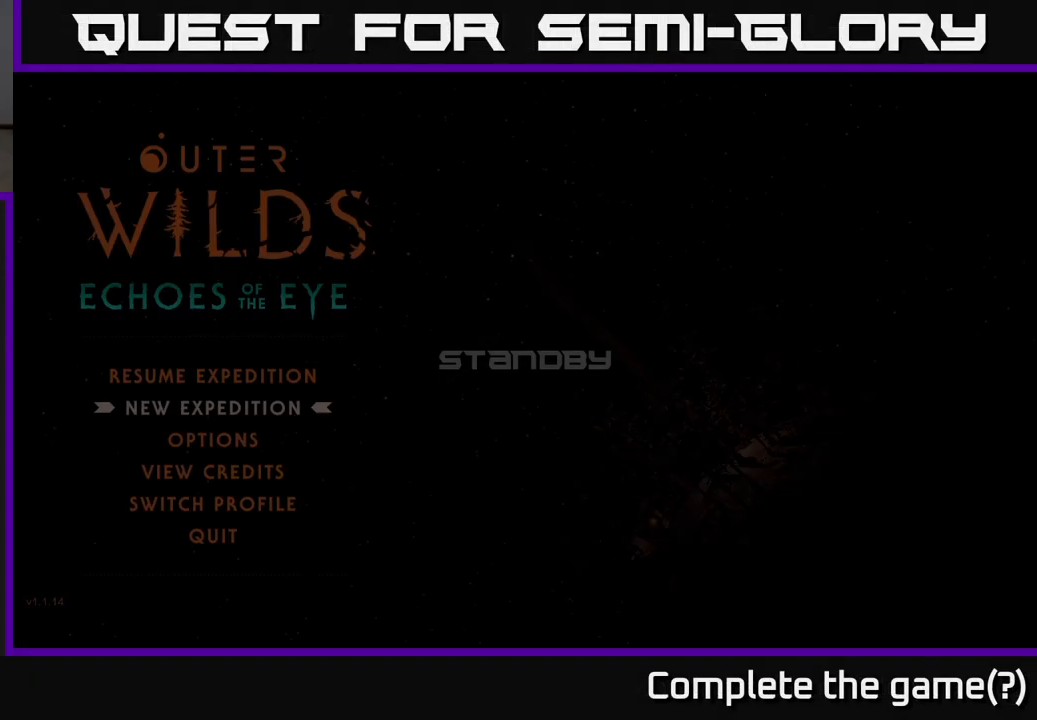
{"buttons": [], "left_stick": "center", "right_stick": "center", "events": []}
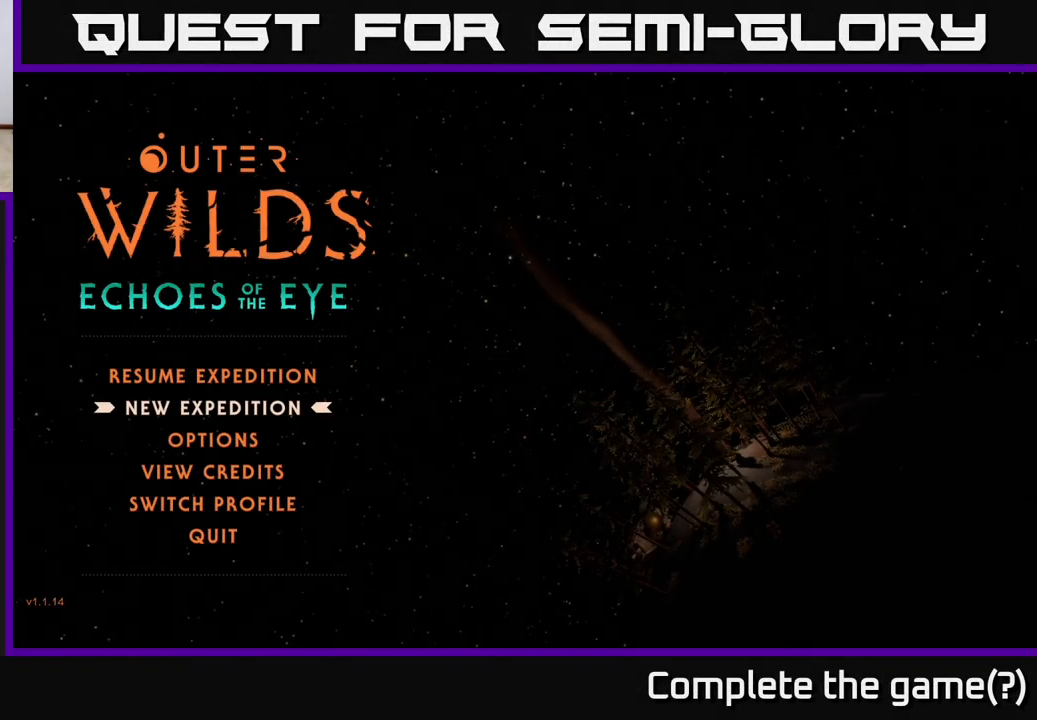
{"buttons": [], "left_stick": "center", "right_stick": "center", "events": []}
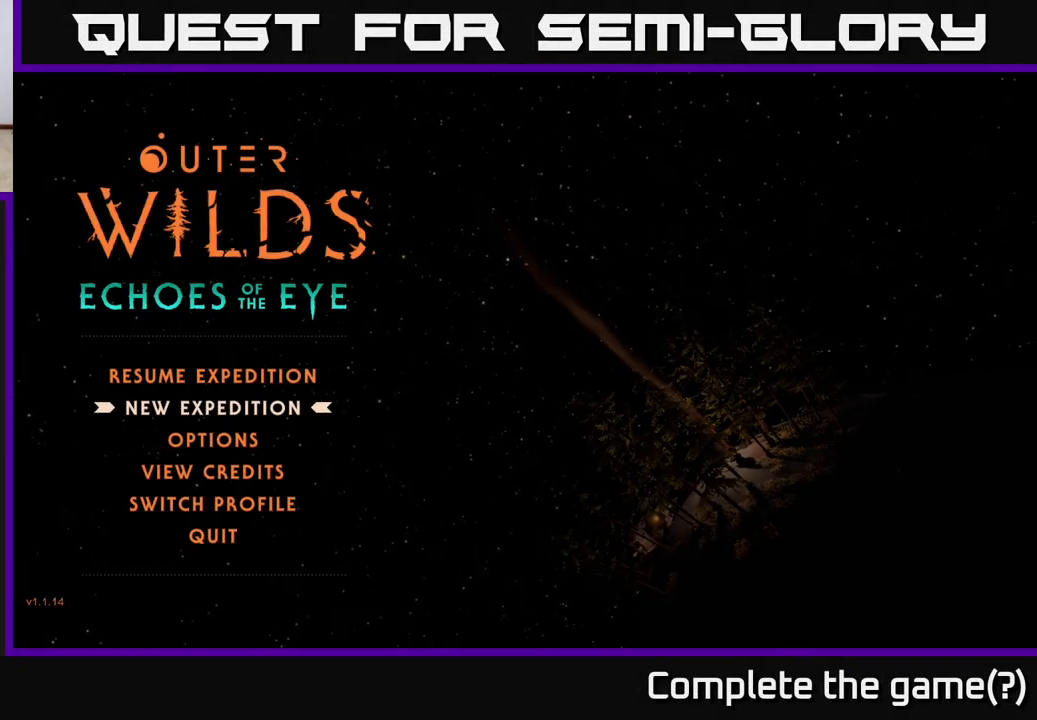
{"buttons": [], "left_stick": "center", "right_stick": "center", "events": []}
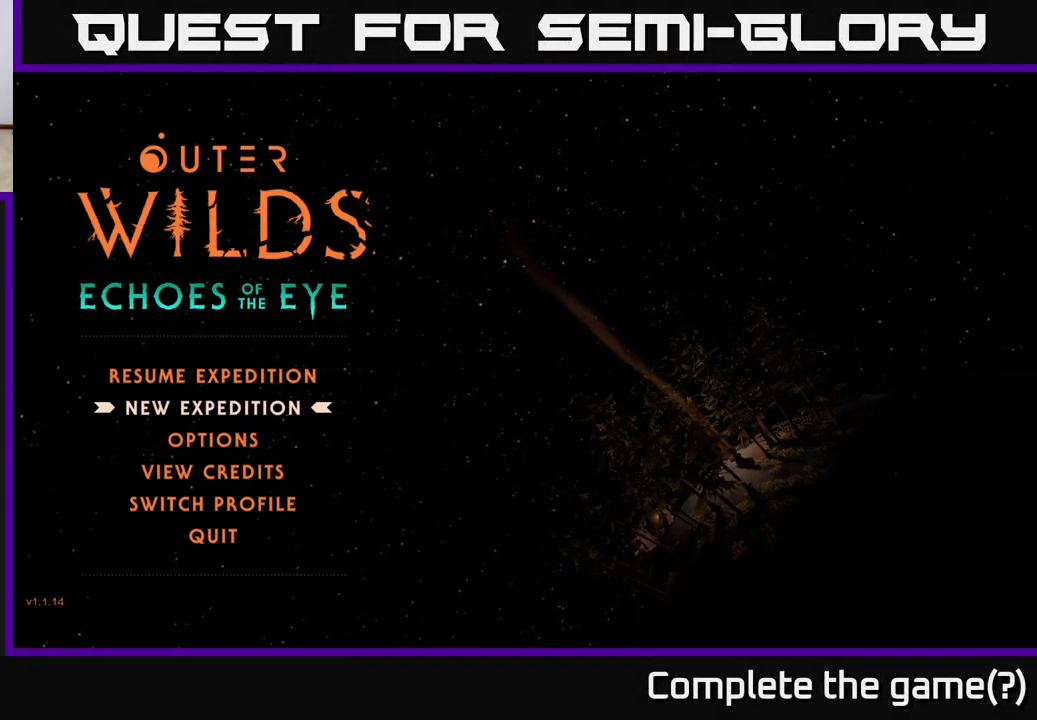
{"buttons": [], "left_stick": "center", "right_stick": "center", "events": []}
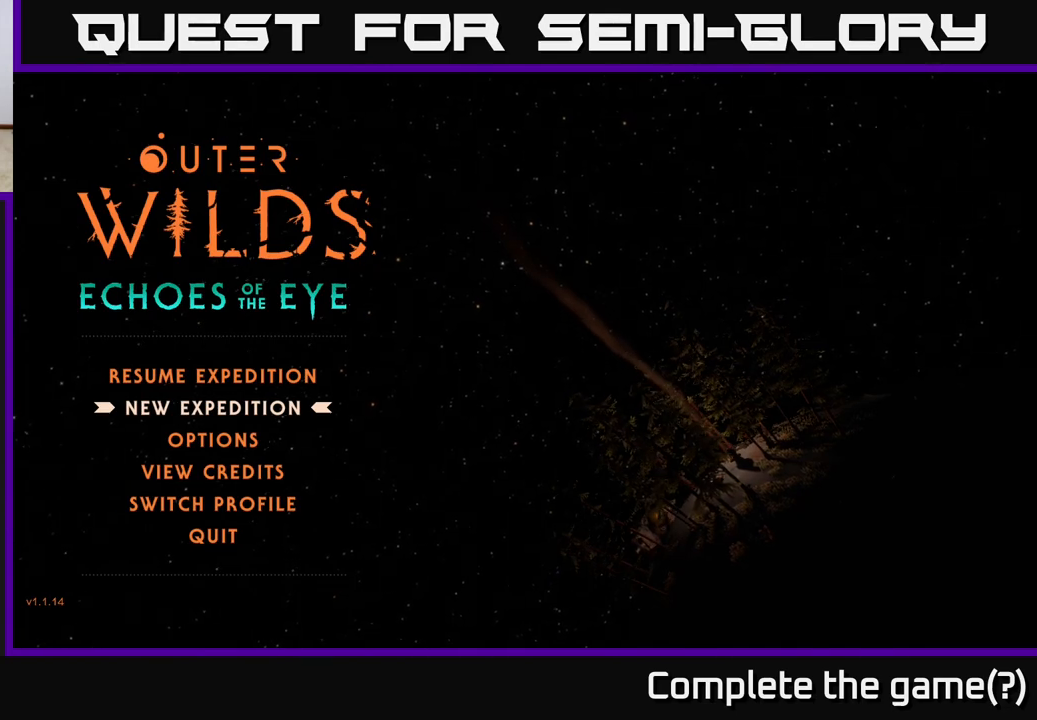
{"buttons": [], "left_stick": "center", "right_stick": "center", "events": []}
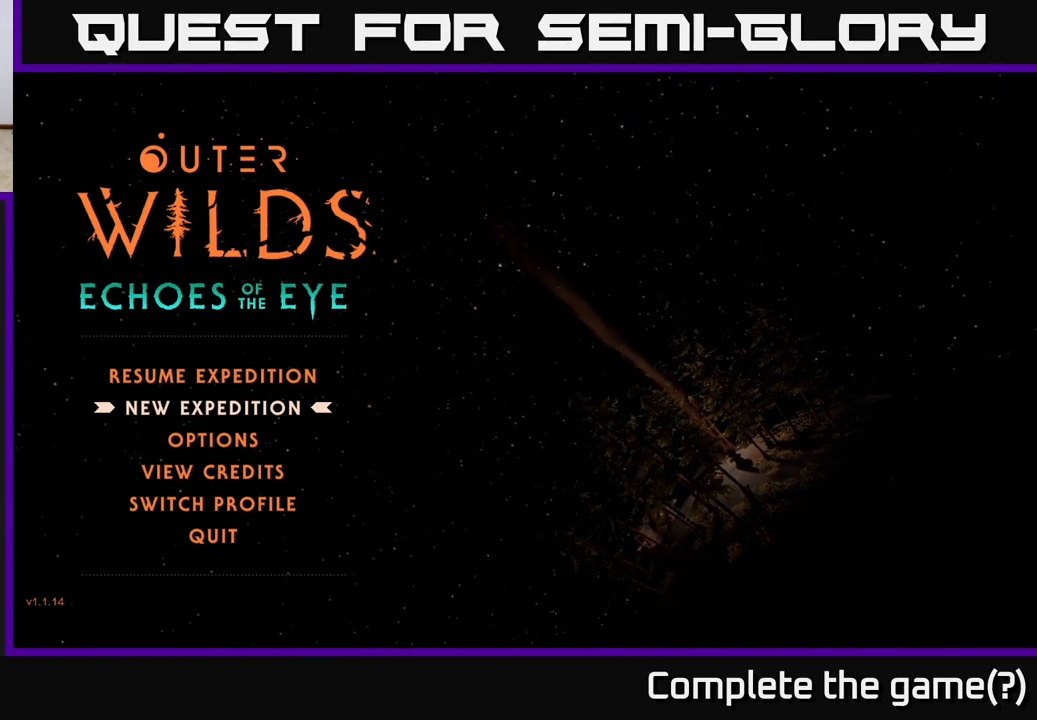
{"buttons": [], "left_stick": "center", "right_stick": "center", "events": []}
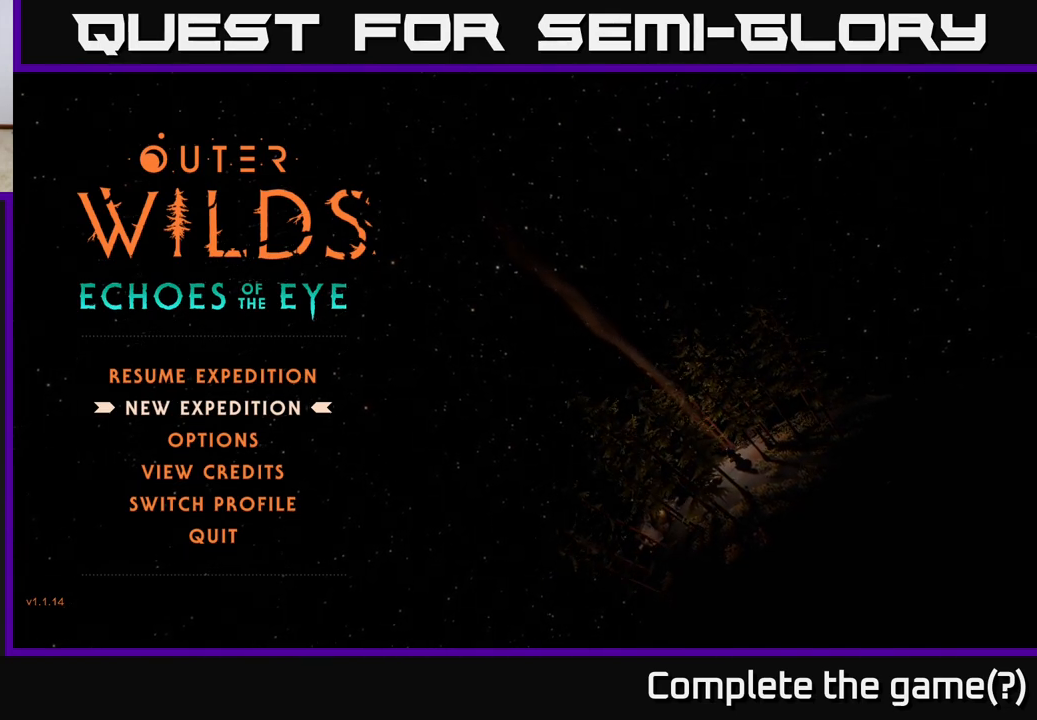
{"buttons": [], "left_stick": "center", "right_stick": "center", "events": []}
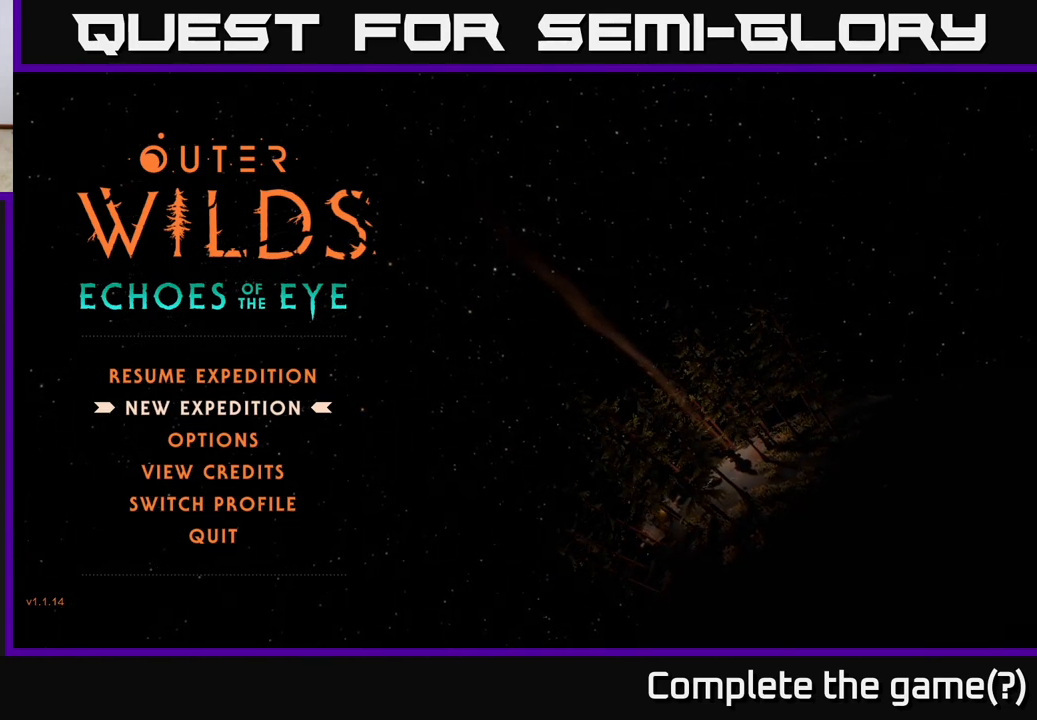
{"buttons": [], "left_stick": "center", "right_stick": "center", "events": [[50, "left_stick", "down"], [250, "left_stick", "center"], [317, "left_stick", "up"], [467, "left_stick", "center"]]}
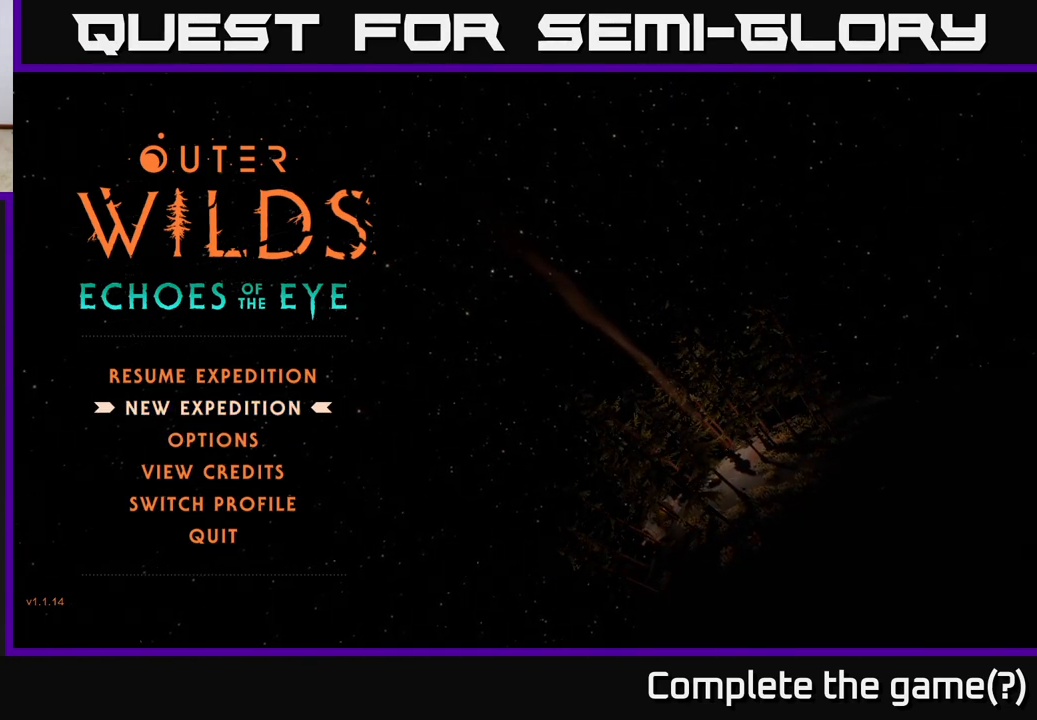
{"buttons": [], "left_stick": "center", "right_stick": "center", "events": []}
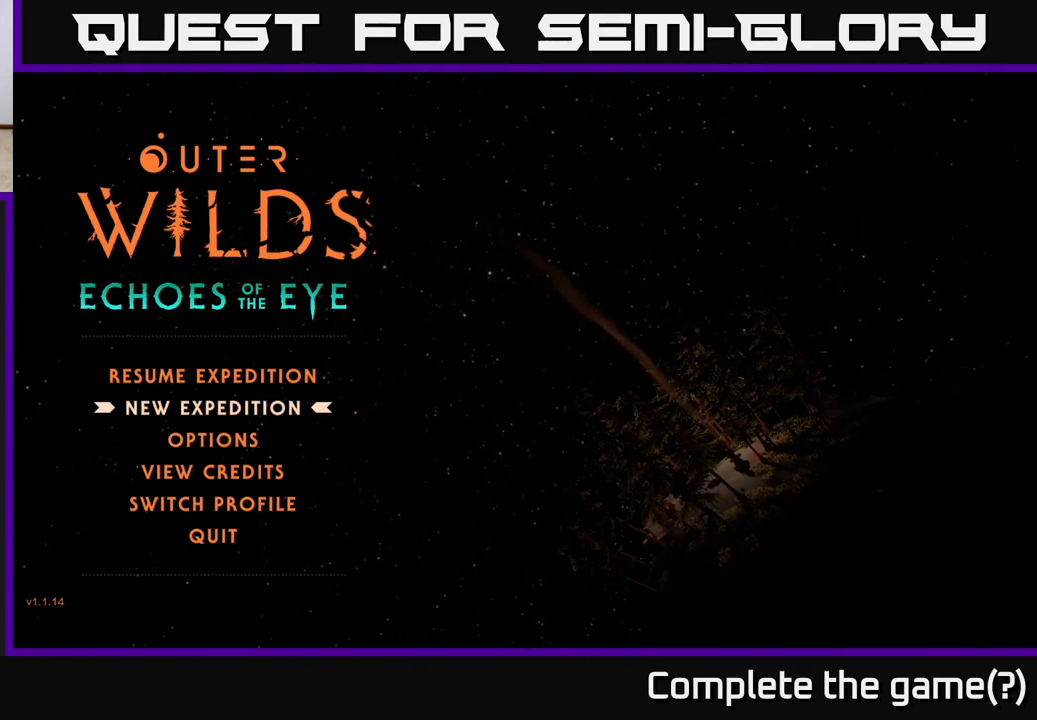
{"buttons": [], "left_stick": "center", "right_stick": "center", "events": [[83, "left_stick", "up"], [200, "left_stick", "center"]]}
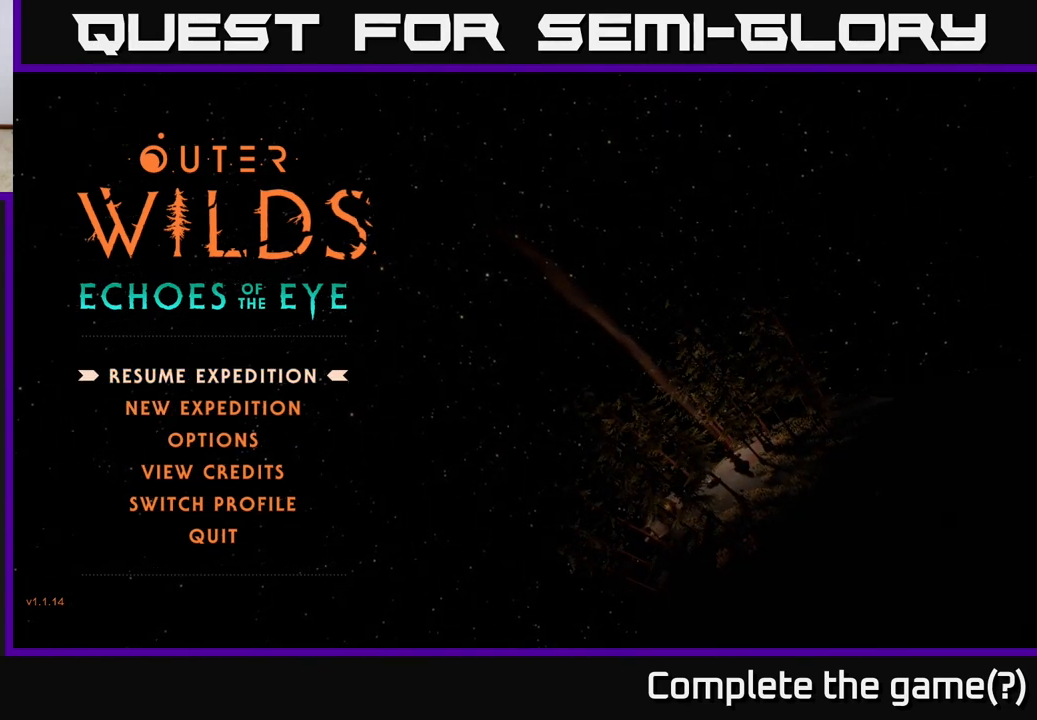
{"buttons": [], "left_stick": "up", "right_stick": "center", "events": [[117, "left_stick", "down"], [333, "left_stick", "center"], [400, "left_stick", "up"]]}
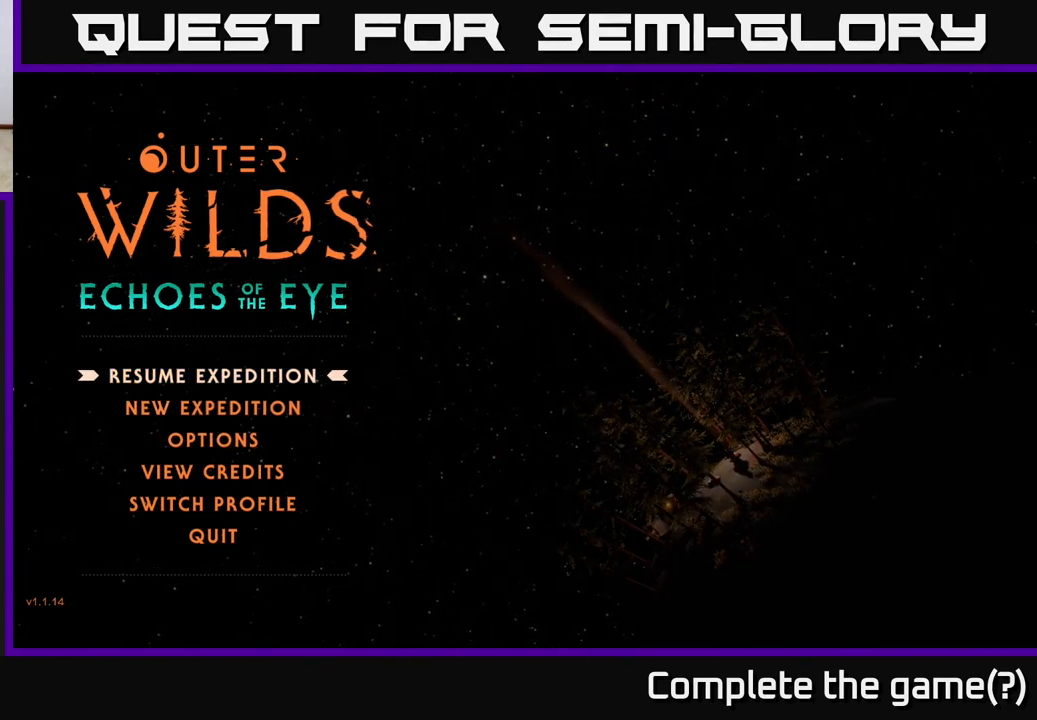
{"buttons": [], "left_stick": "center", "right_stick": "center", "events": [[33, "left_stick", "center"]]}
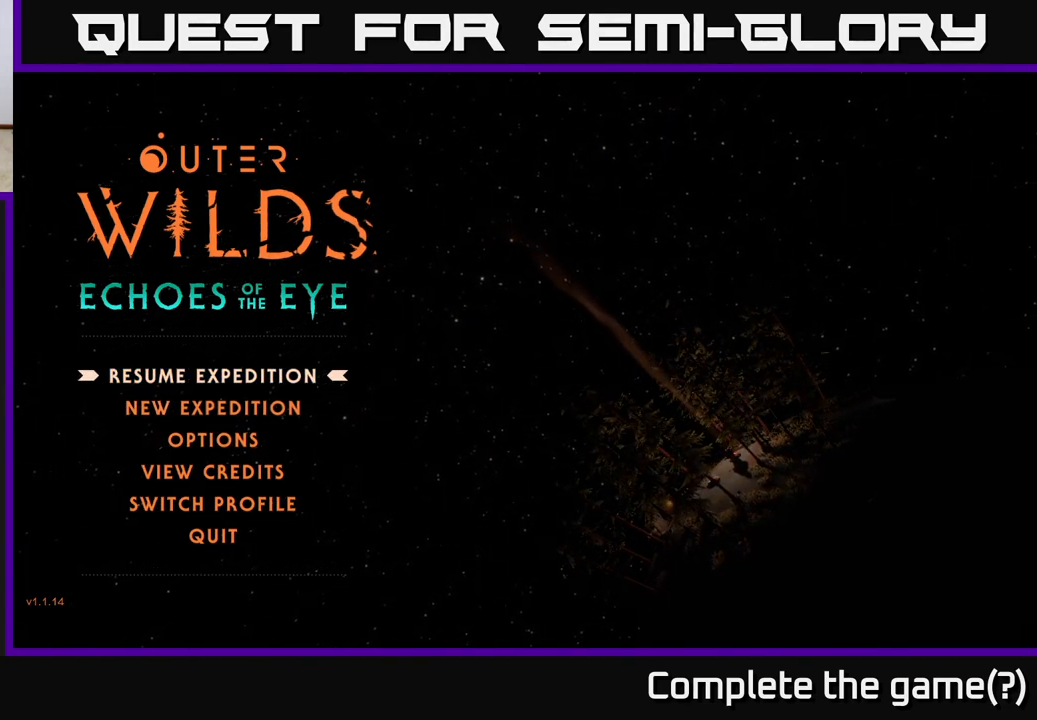
{"buttons": ["A"], "left_stick": "center", "right_stick": "center", "events": [[450, "A", "down"]]}
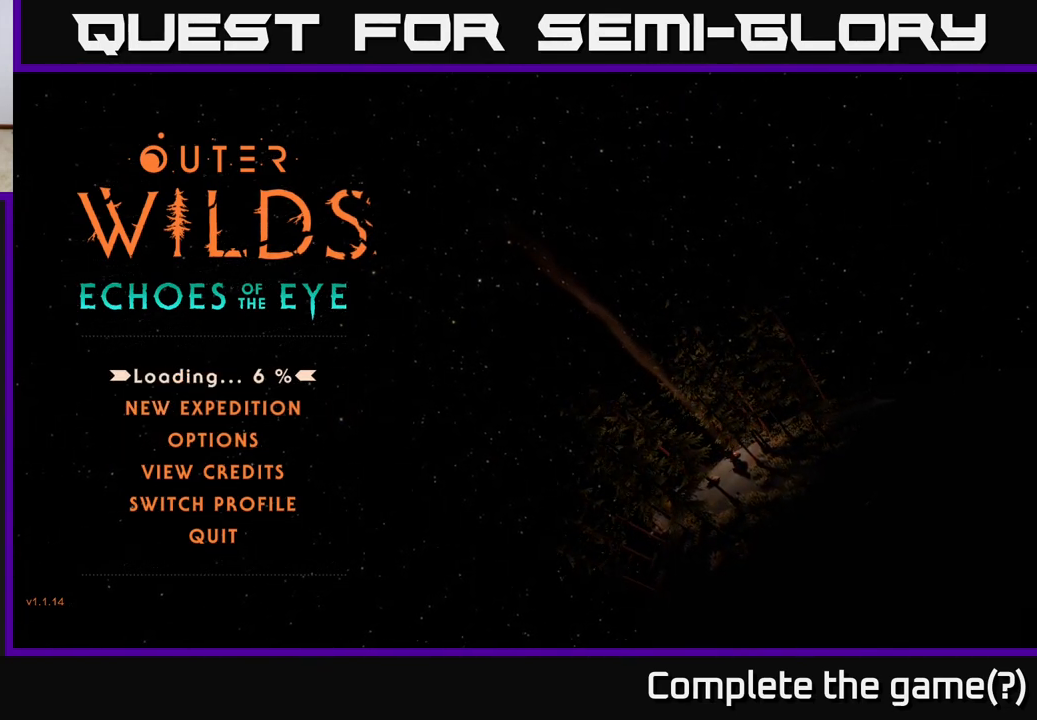
{"buttons": [], "left_stick": "center", "right_stick": "center", "events": [[17, "A", "up"]]}